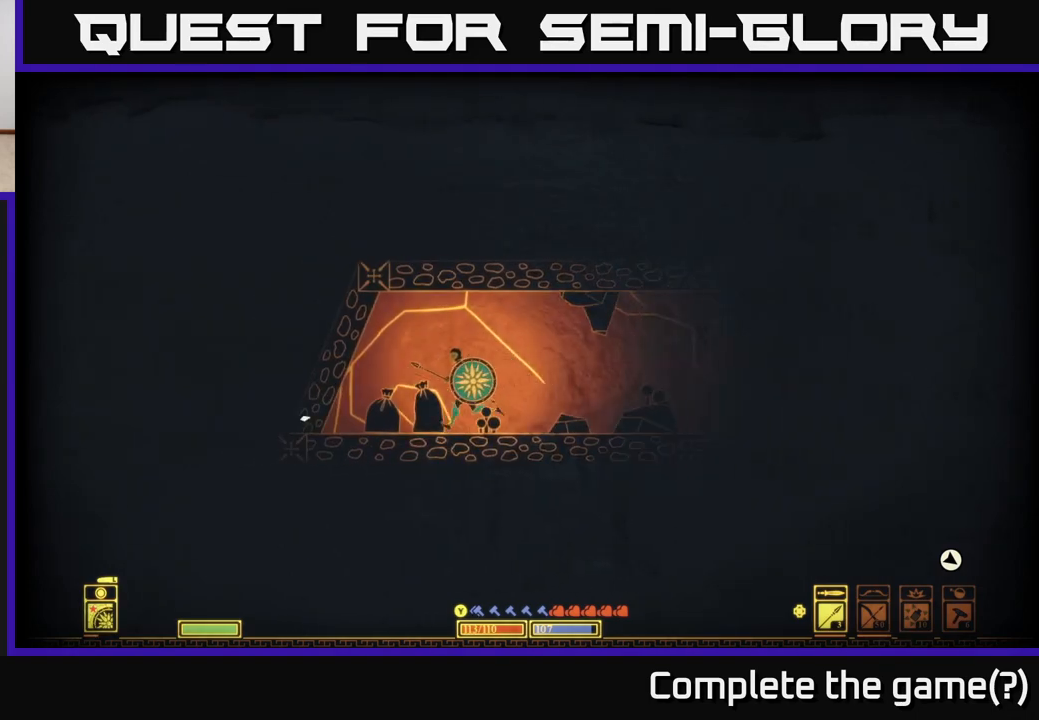
Gameplay with a controller (Xbox layout); each line is a JSON object with the inputs held at the frame after it. "events" lists button and stick changes between this image and that frame as [ms after this image, input, new state], when the widget could be followed in between.
{"buttons": [], "left_stick": "center", "right_stick": "left", "events": [[83, "left_stick", "center"], [167, "R2", "down"], [167, "left_stick", "right"], [300, "R2", "up"], [467, "left_stick", "center"]]}
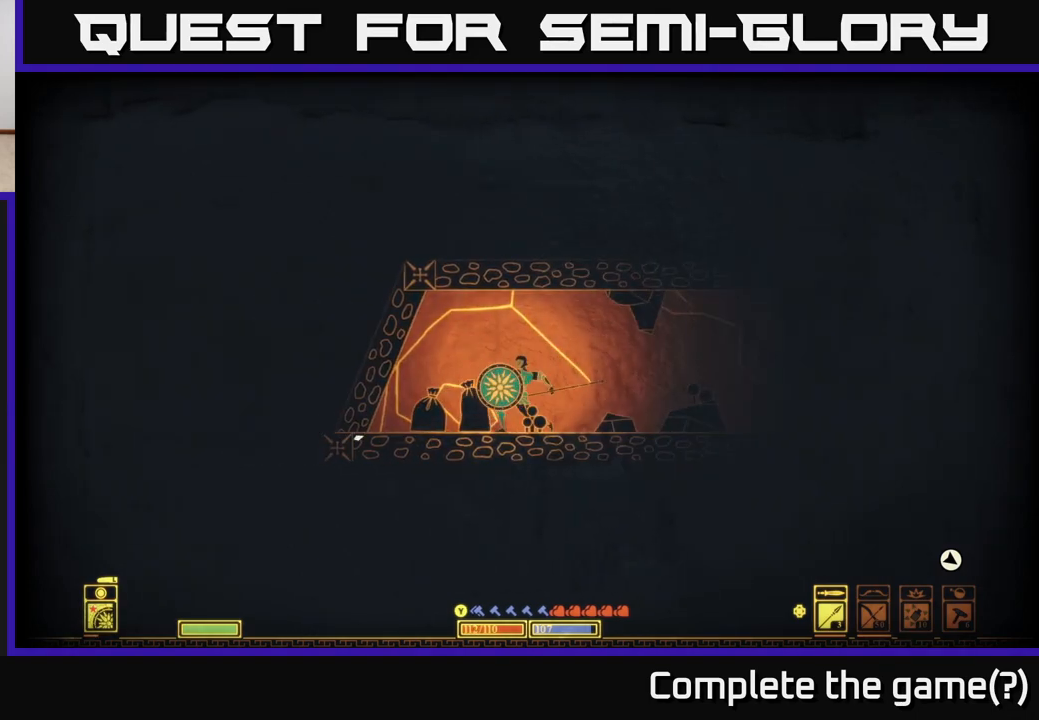
{"buttons": [], "left_stick": "left", "right_stick": "center", "events": [[300, "left_stick", "left"], [417, "right_stick", "center"]]}
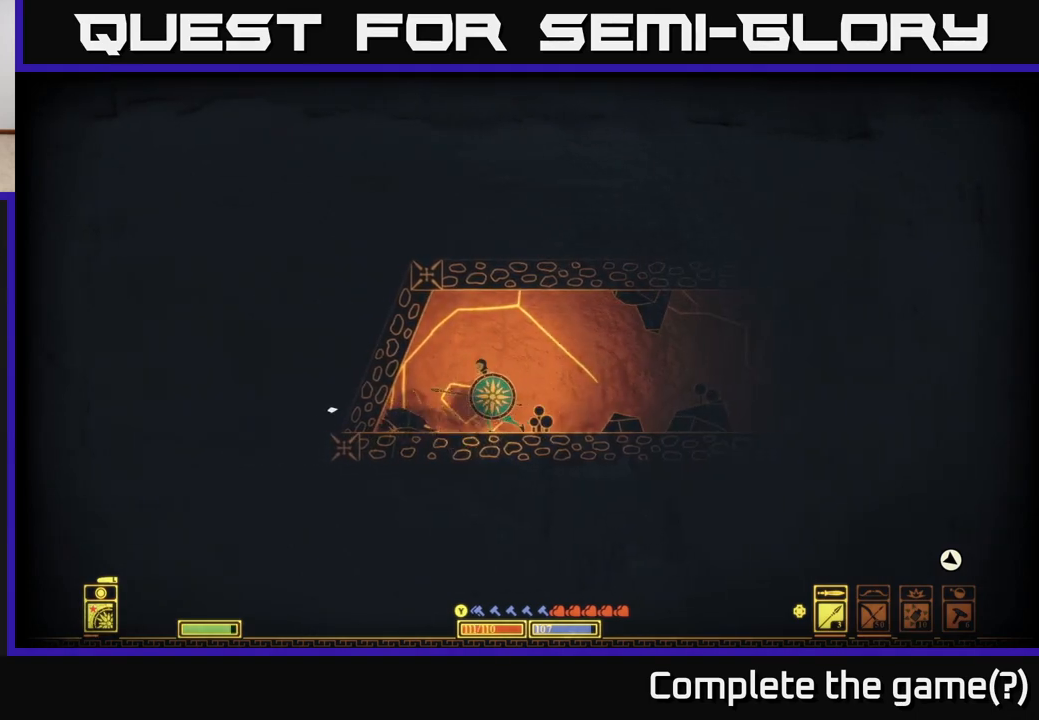
{"buttons": [], "left_stick": "right", "right_stick": "right", "events": [[433, "left_stick", "right"], [483, "right_stick", "right"]]}
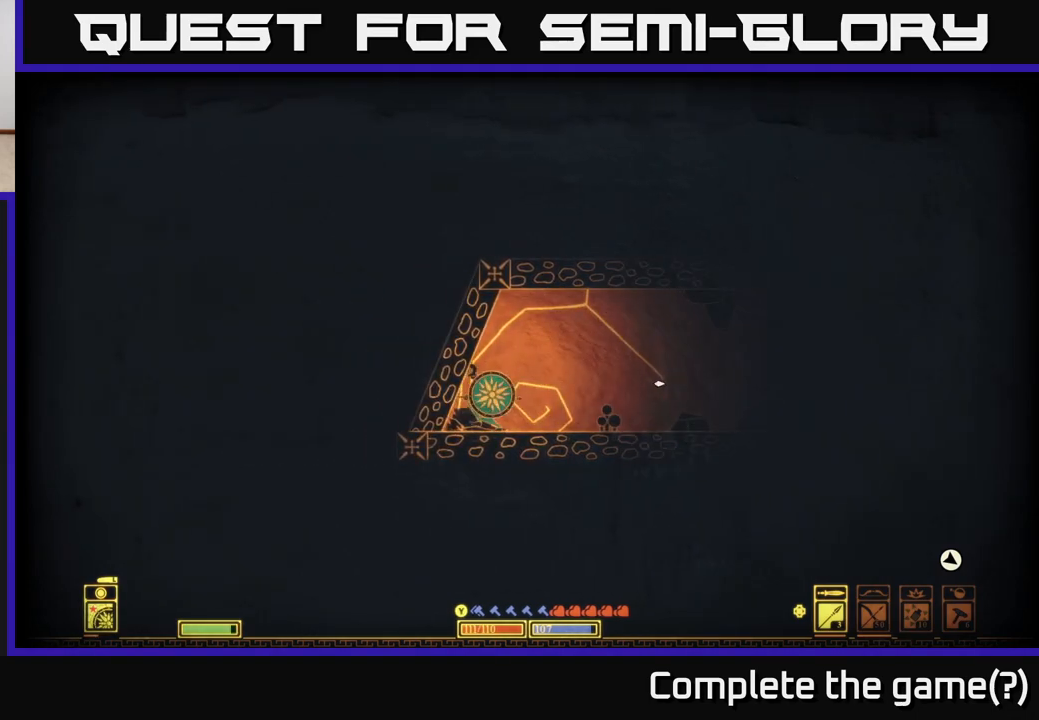
{"buttons": ["SELECT"], "left_stick": "right", "right_stick": "center", "events": [[450, "right_stick", "center"], [467, "SELECT", "down"]]}
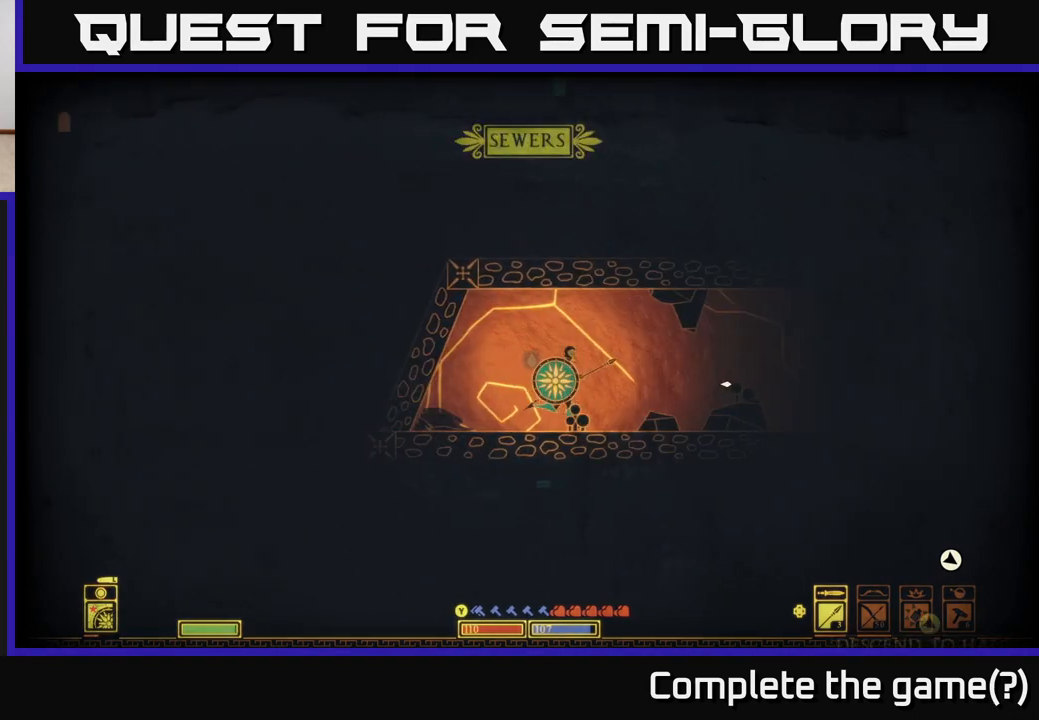
{"buttons": [], "left_stick": "right", "right_stick": "center", "events": [[50, "SELECT", "up"], [117, "left_stick", "center"], [433, "left_stick", "right"]]}
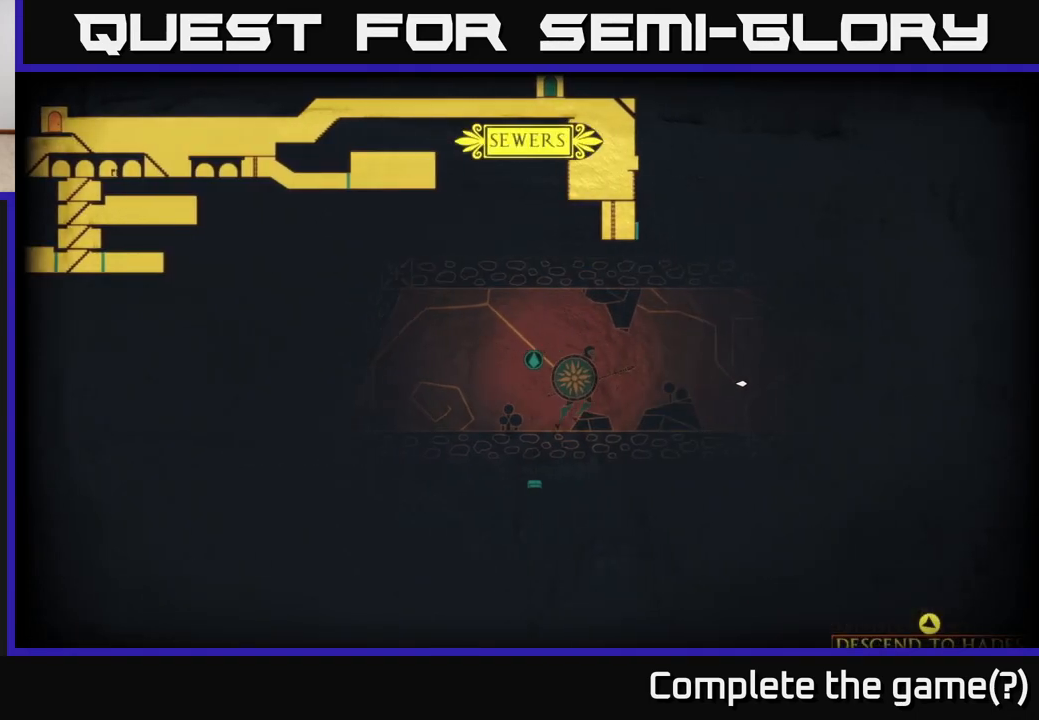
{"buttons": [], "left_stick": "right", "right_stick": "center", "events": [[150, "SELECT", "down"], [217, "SELECT", "up"]]}
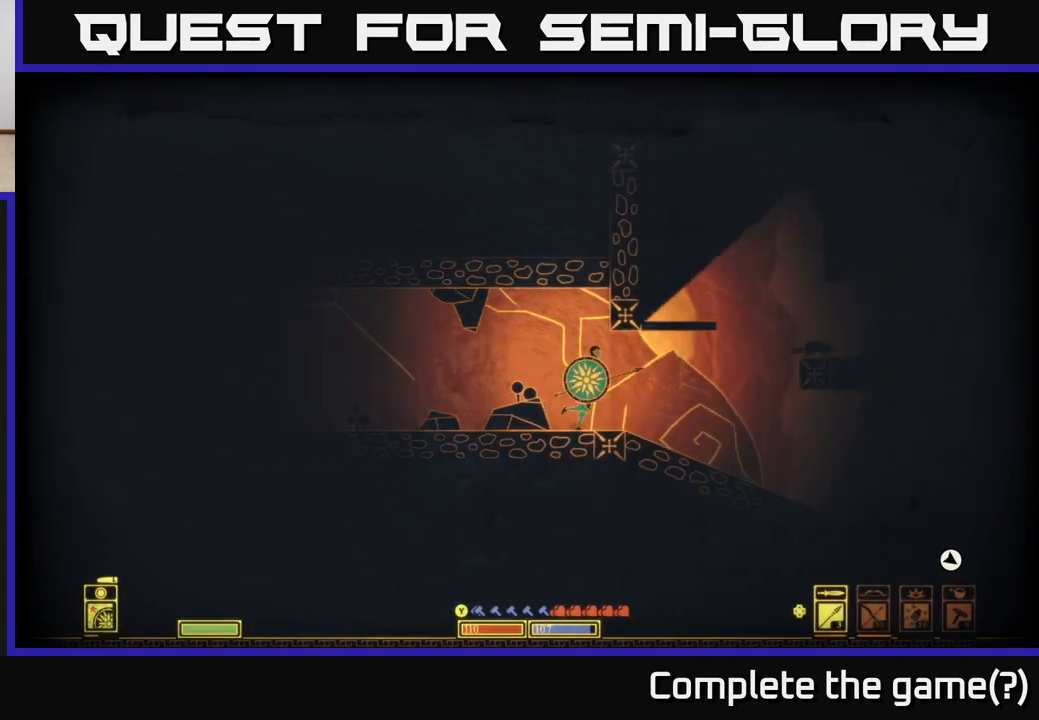
{"buttons": [], "left_stick": "right", "right_stick": "right", "events": [[33, "right_stick", "right"]]}
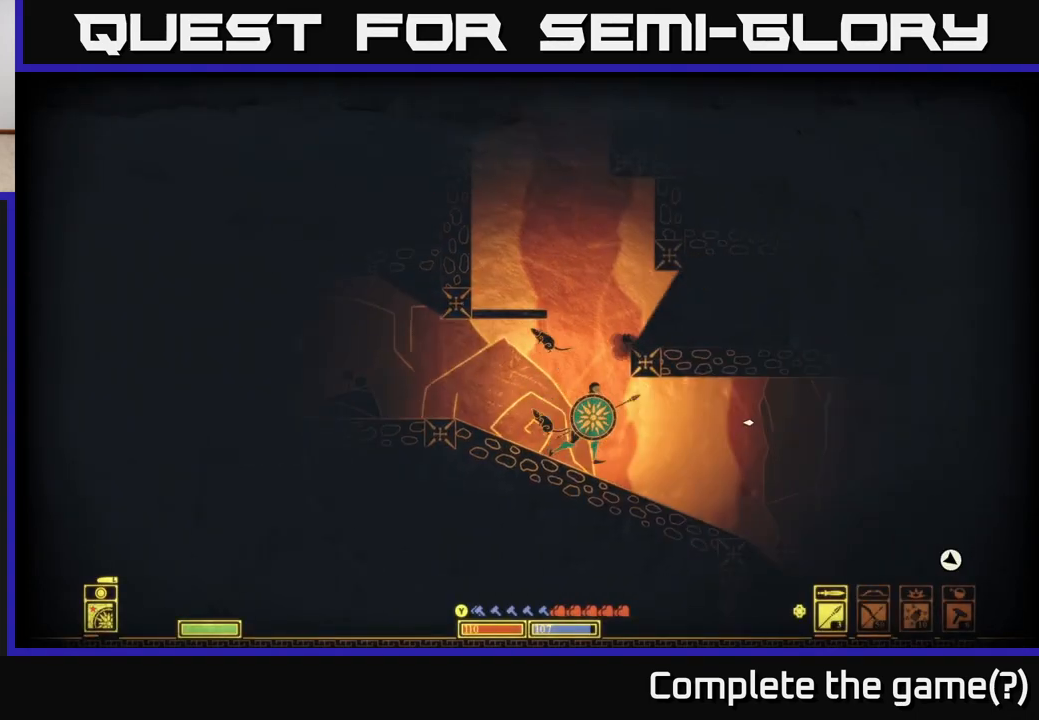
{"buttons": [], "left_stick": "center", "right_stick": "right", "events": [[483, "left_stick", "center"]]}
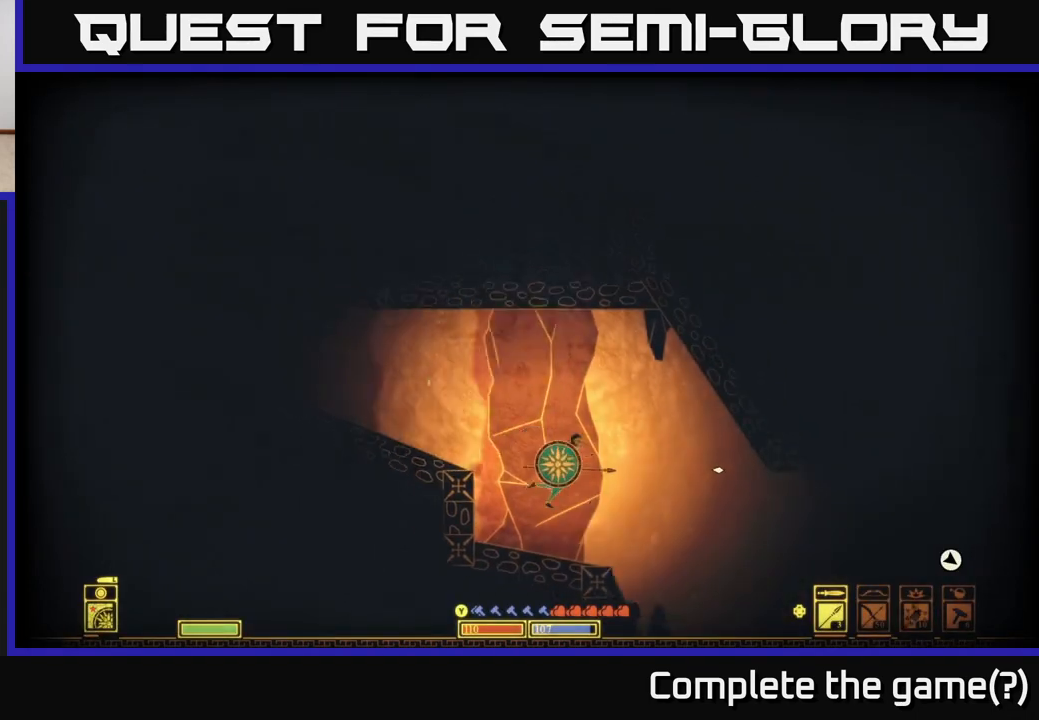
{"buttons": [], "left_stick": "right", "right_stick": "down-right", "events": [[167, "right_stick", "center"], [317, "right_stick", "down-right"], [483, "left_stick", "right"]]}
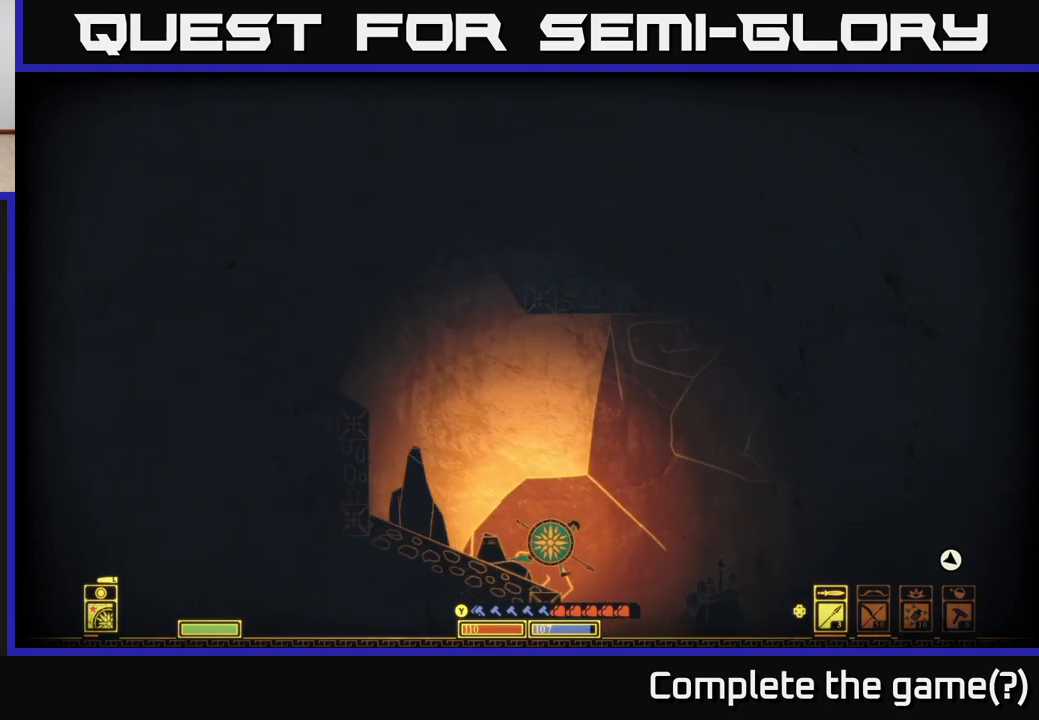
{"buttons": [], "left_stick": "right", "right_stick": "right", "events": [[150, "right_stick", "right"], [267, "left_stick", "center"], [400, "left_stick", "right"]]}
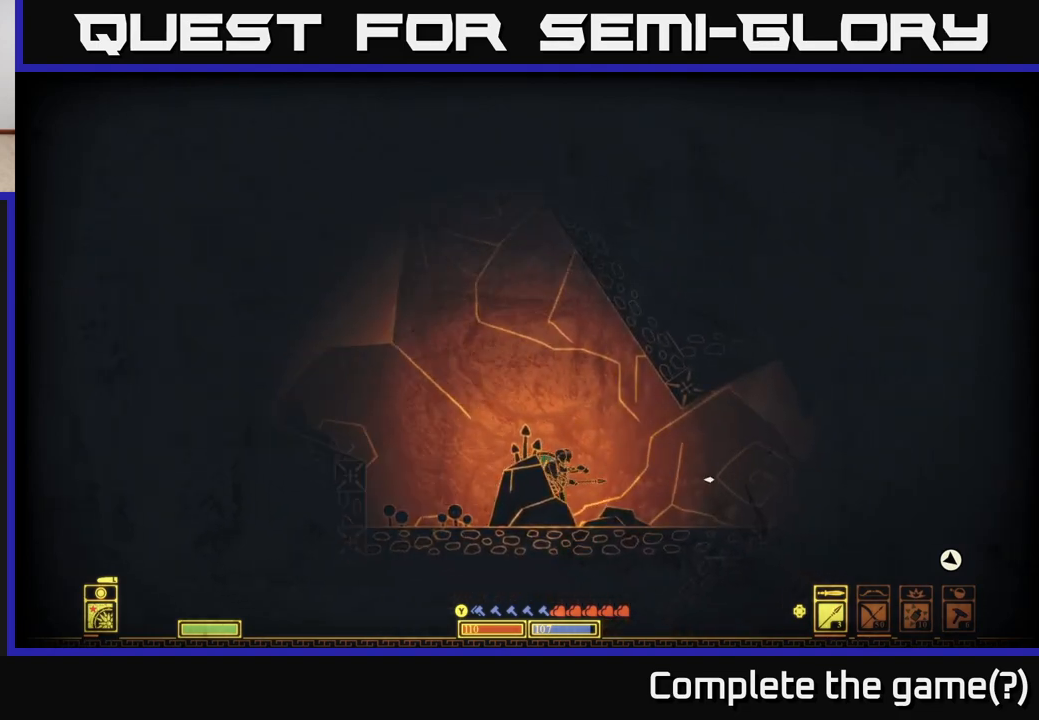
{"buttons": [], "left_stick": "center", "right_stick": "right", "events": [[150, "left_stick", "center"]]}
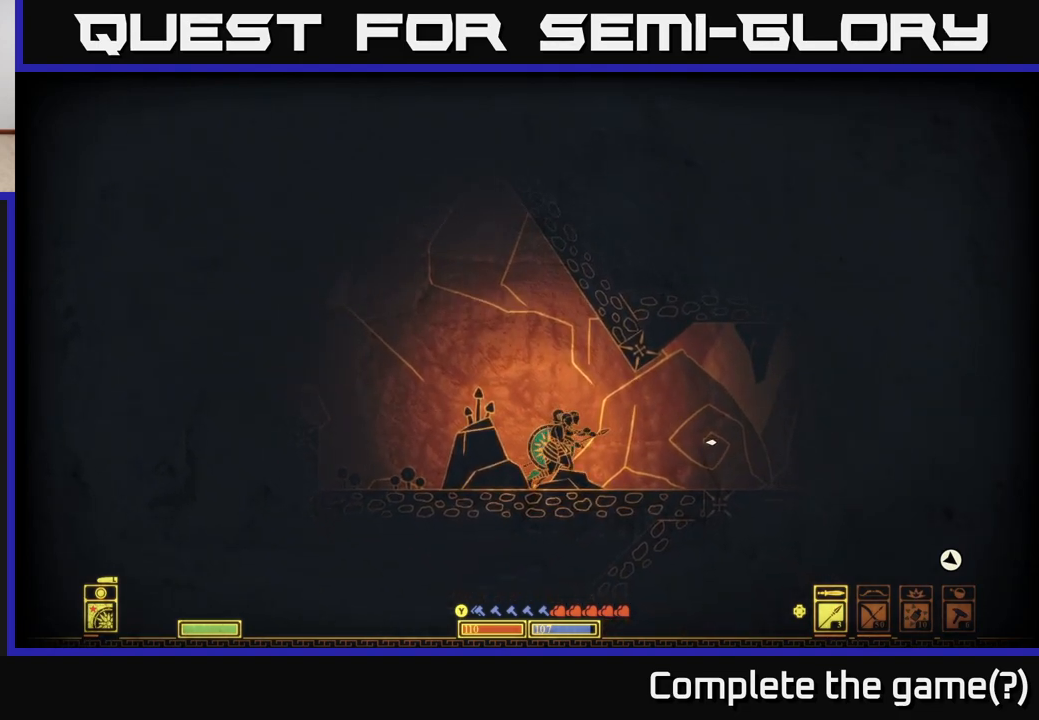
{"buttons": [], "left_stick": "right", "right_stick": "right", "events": [[233, "left_stick", "right"]]}
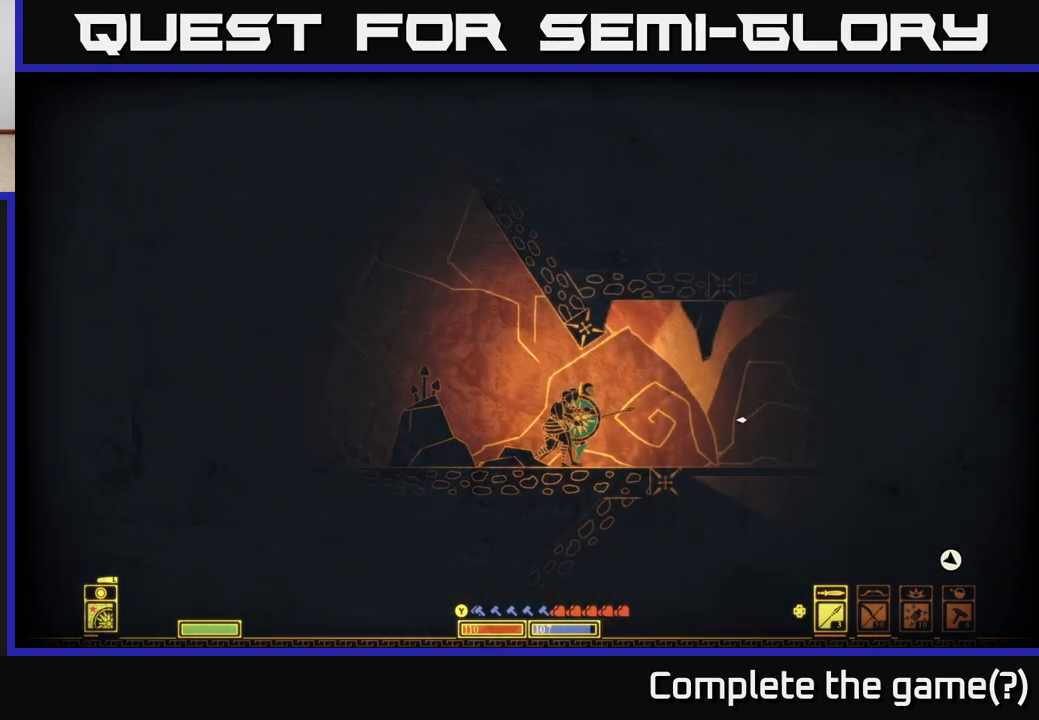
{"buttons": [], "left_stick": "center", "right_stick": "right", "events": [[467, "left_stick", "center"]]}
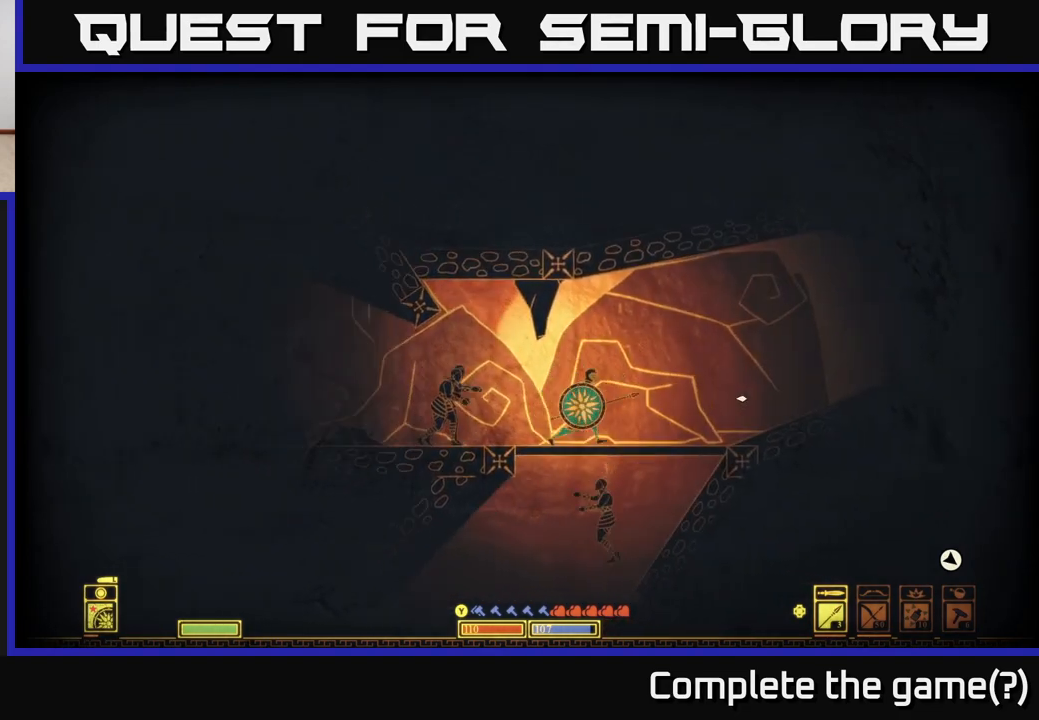
{"buttons": [], "left_stick": "right", "right_stick": "right", "events": [[117, "left_stick", "right"]]}
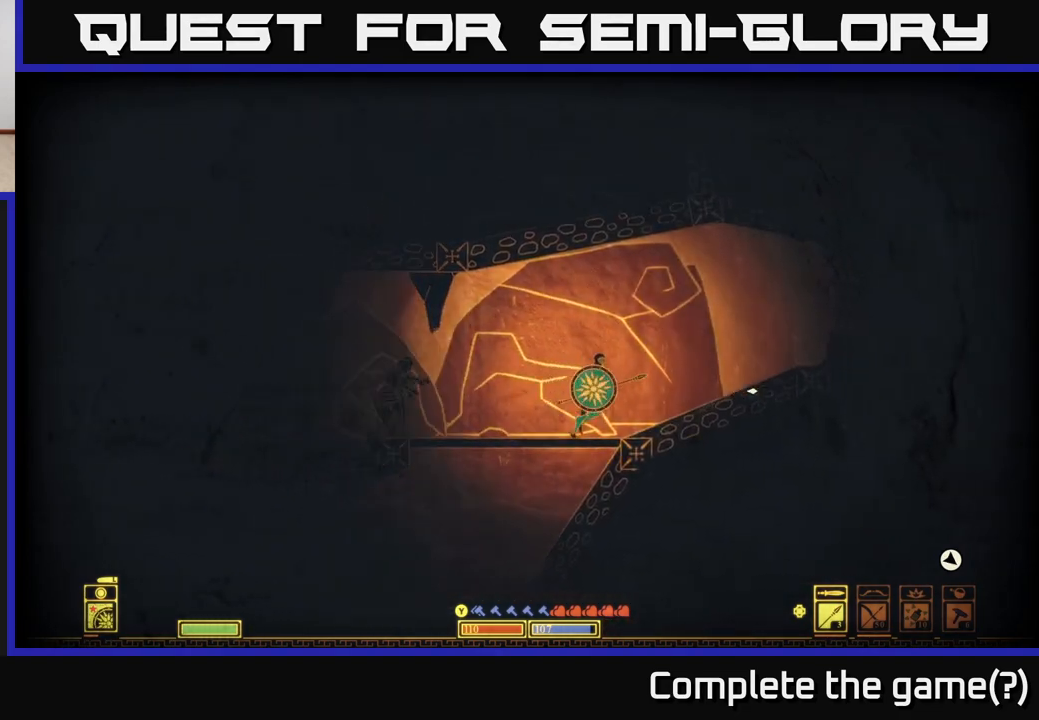
{"buttons": [], "left_stick": "center", "right_stick": "left", "events": [[50, "right_stick", "center"], [217, "right_stick", "left"], [300, "left_stick", "left"], [500, "left_stick", "center"]]}
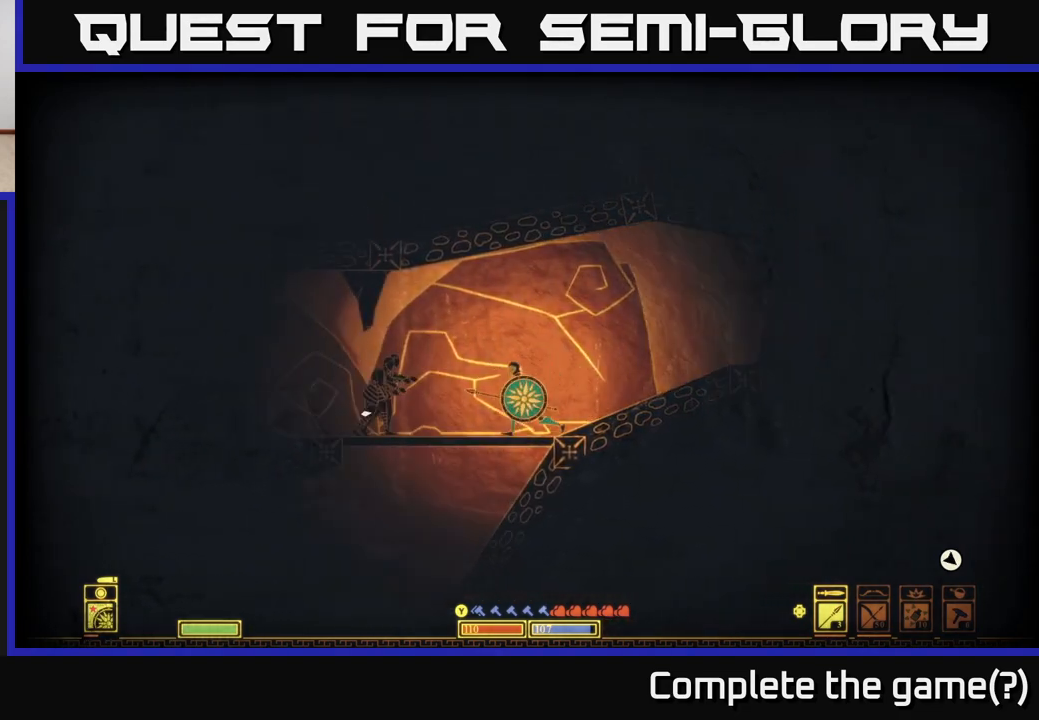
{"buttons": [], "left_stick": "center", "right_stick": "down-left", "events": [[150, "right_stick", "down-left"]]}
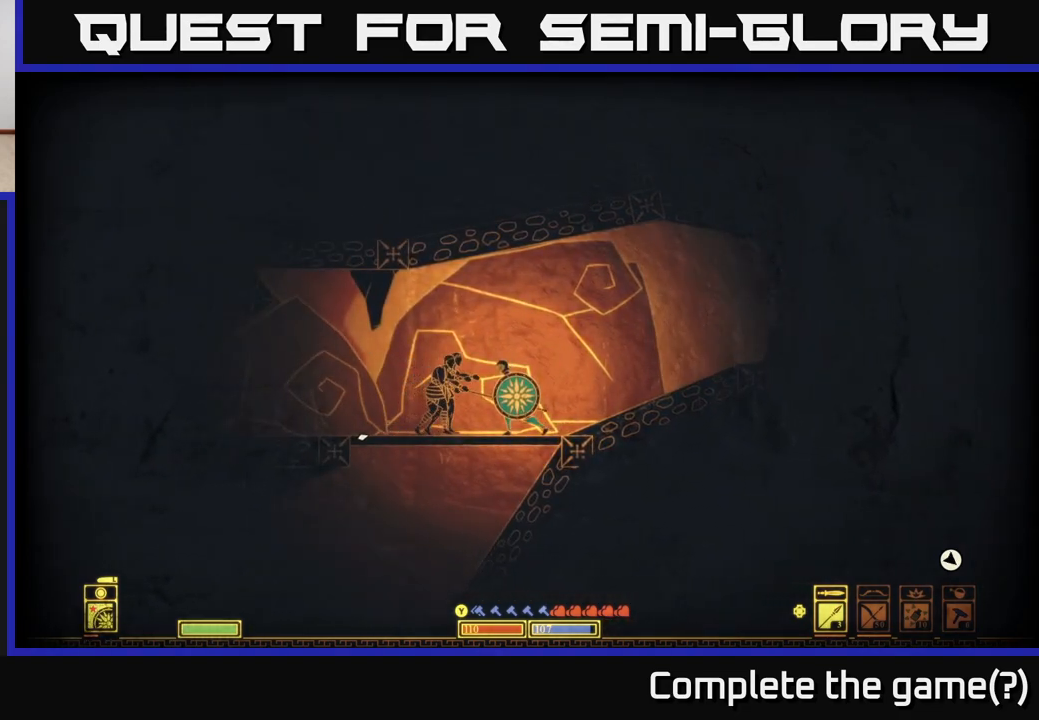
{"buttons": [], "left_stick": "center", "right_stick": "down-left", "events": []}
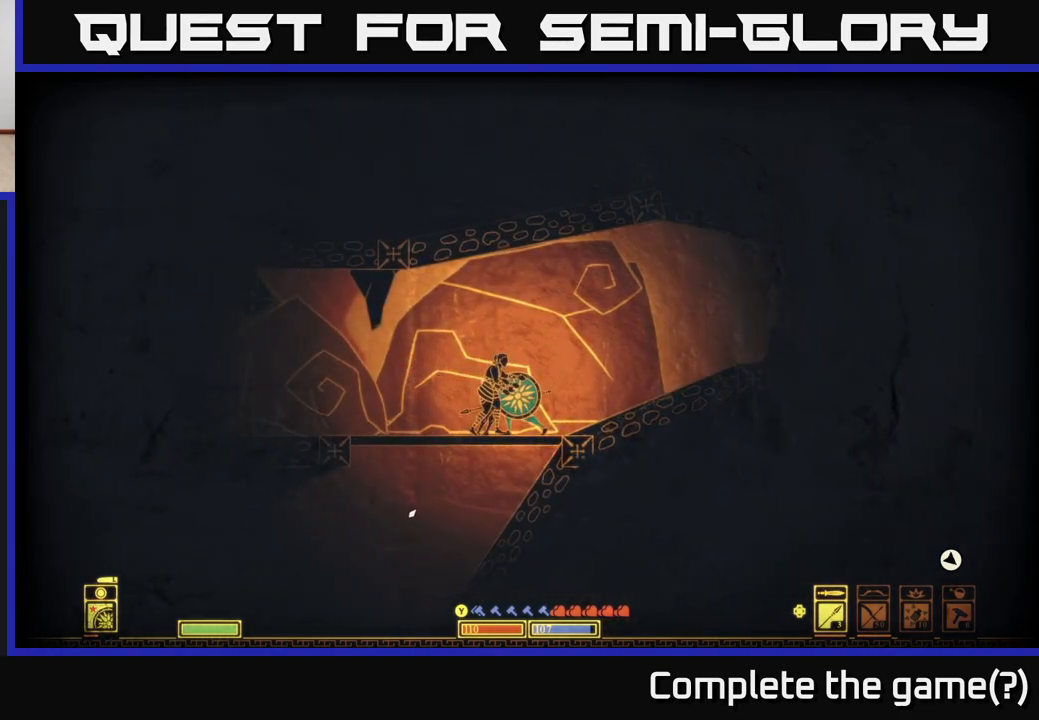
{"buttons": [], "left_stick": "center", "right_stick": "down-left", "events": []}
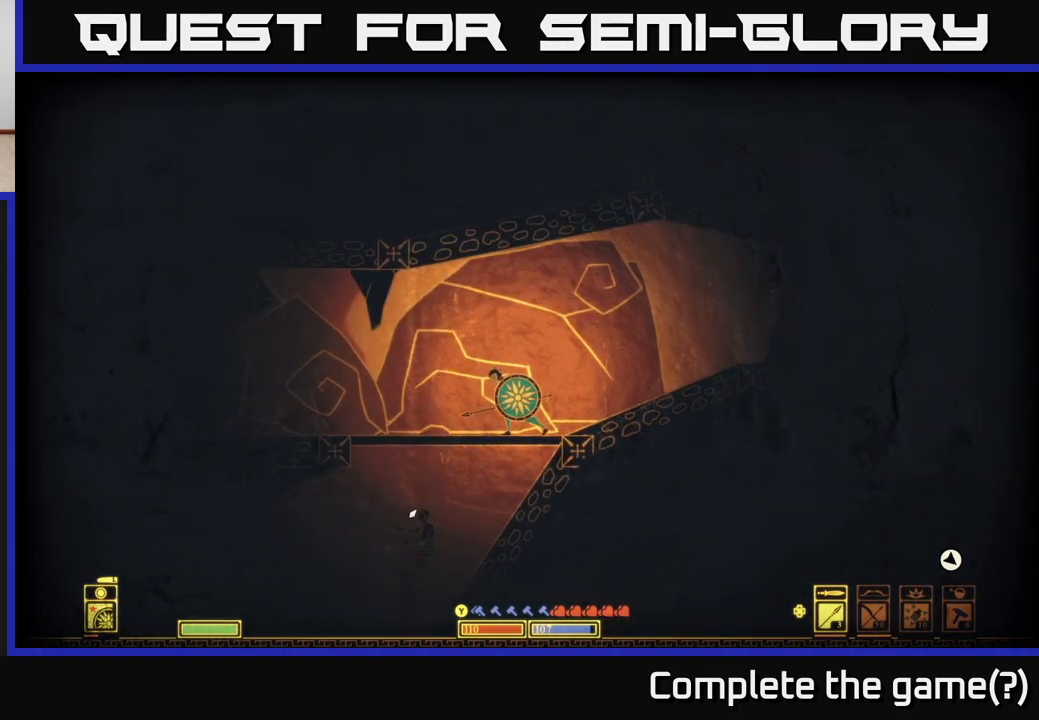
{"buttons": [], "left_stick": "center", "right_stick": "down-left", "events": []}
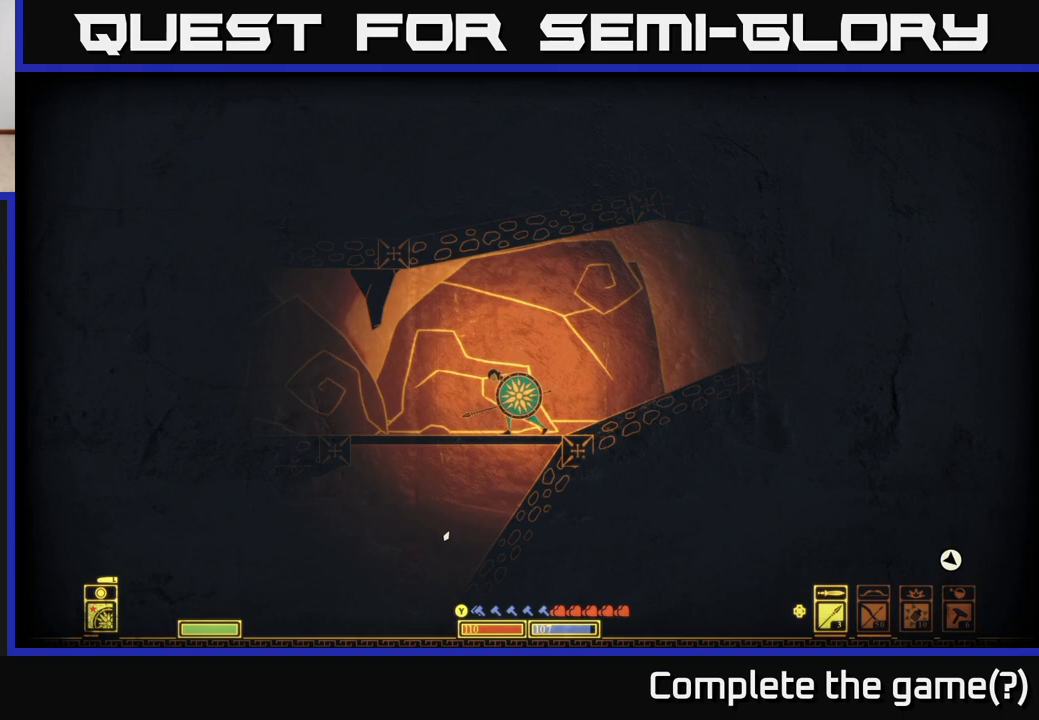
{"buttons": [], "left_stick": "center", "right_stick": "down-left", "events": []}
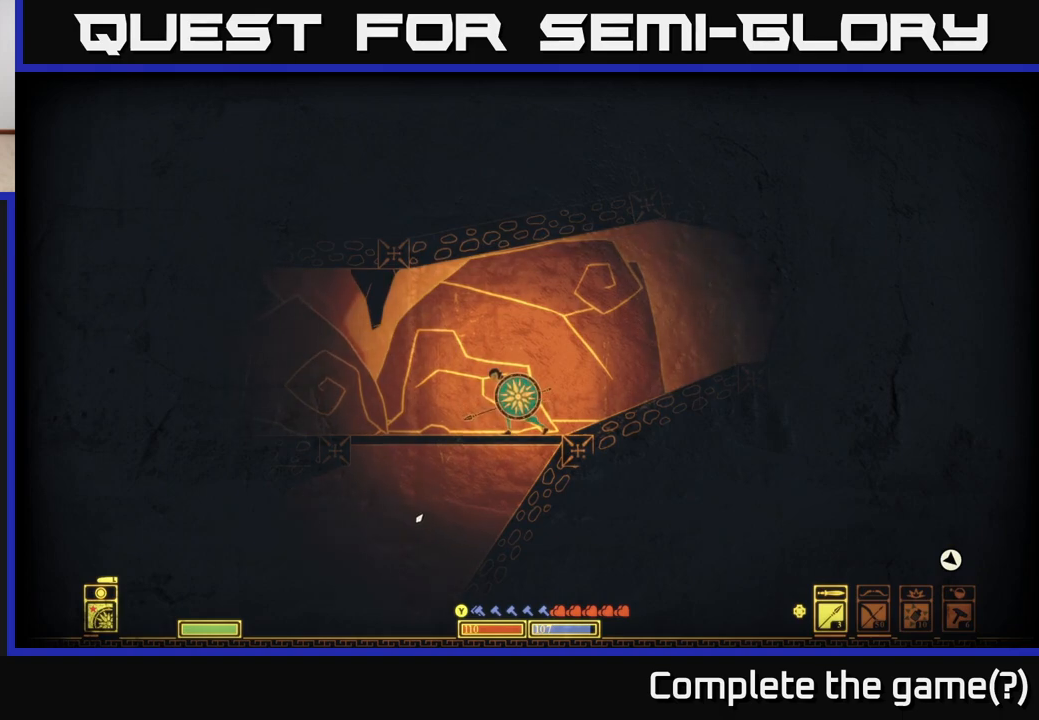
{"buttons": [], "left_stick": "right", "right_stick": "down-left", "events": [[150, "left_stick", "right"]]}
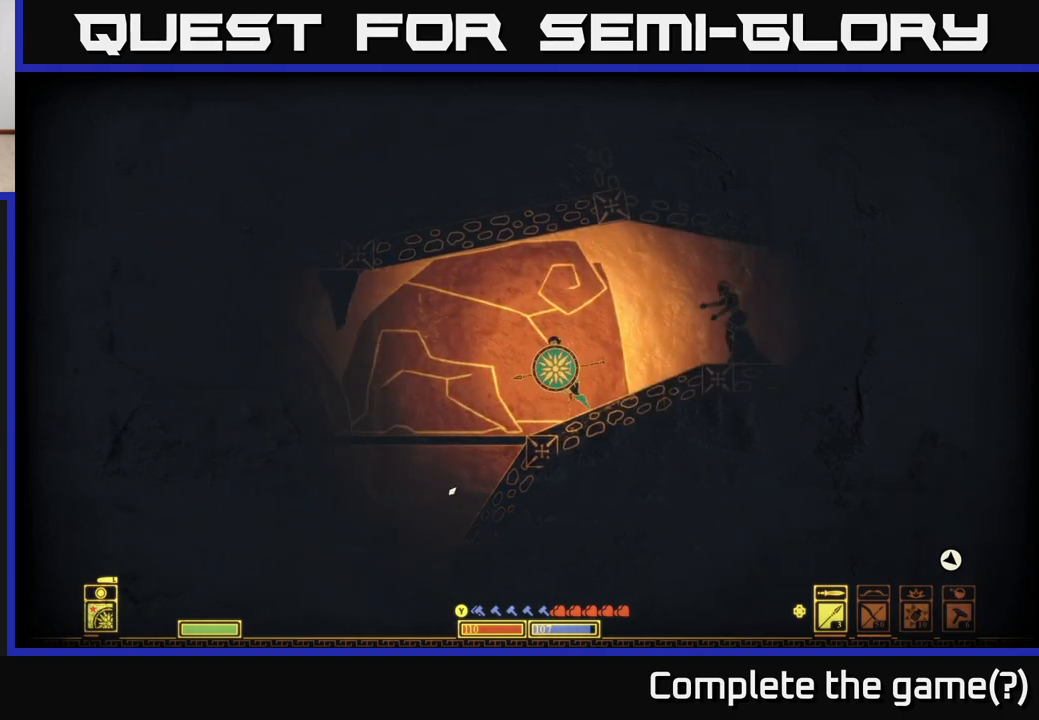
{"buttons": [], "left_stick": "center", "right_stick": "right", "events": [[233, "right_stick", "right"], [333, "left_stick", "center"]]}
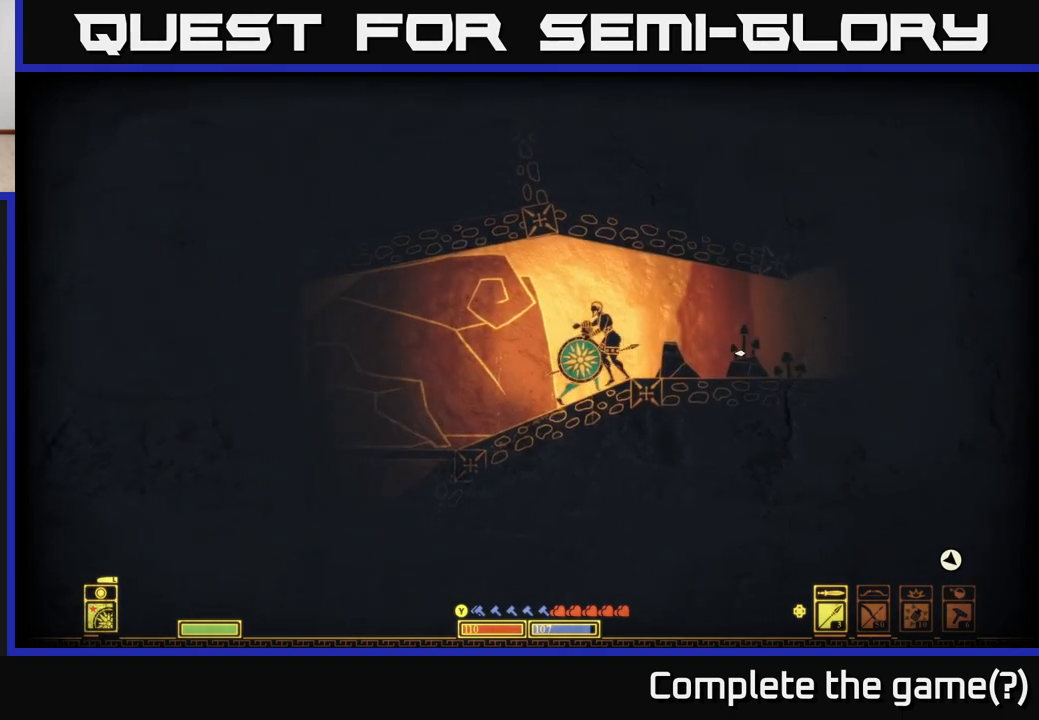
{"buttons": [], "left_stick": "right", "right_stick": "right", "events": [[17, "left_stick", "right"]]}
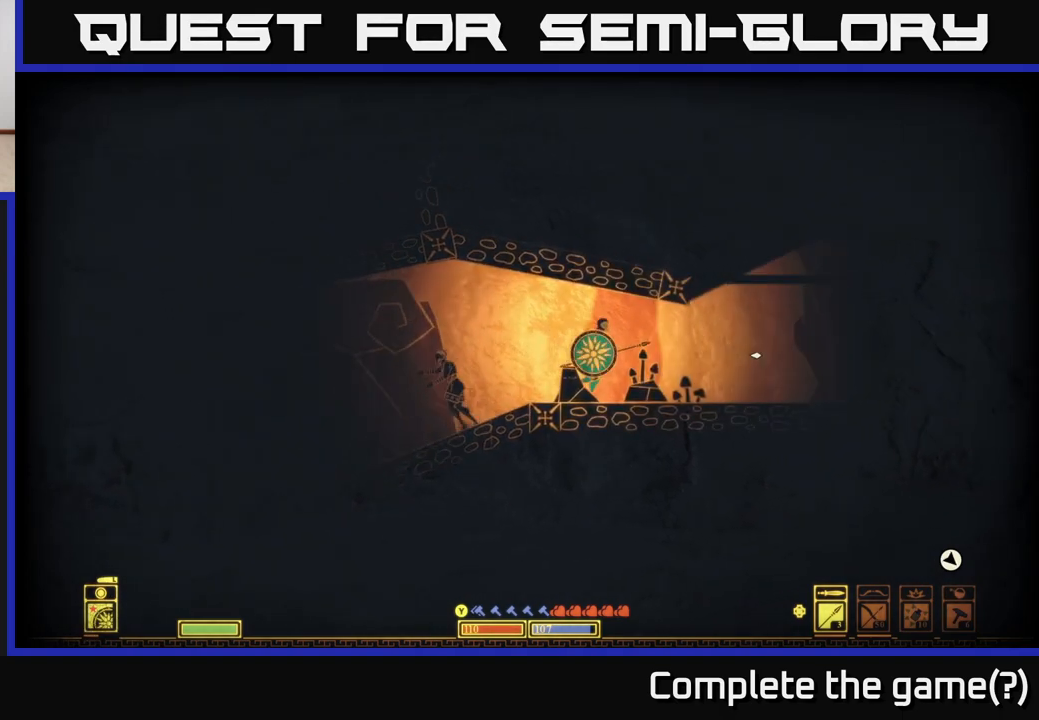
{"buttons": [], "left_stick": "right", "right_stick": "center", "events": [[100, "right_stick", "left"], [283, "right_stick", "center"]]}
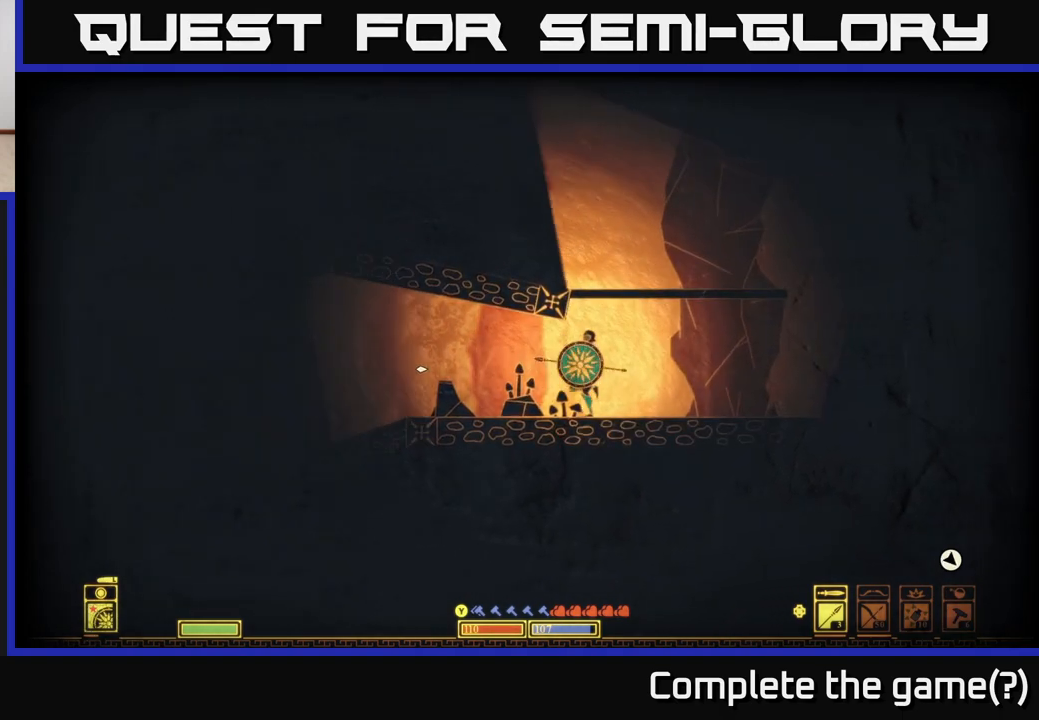
{"buttons": [], "left_stick": "right", "right_stick": "right", "events": [[150, "right_stick", "right"], [283, "left_stick", "center"], [483, "left_stick", "right"]]}
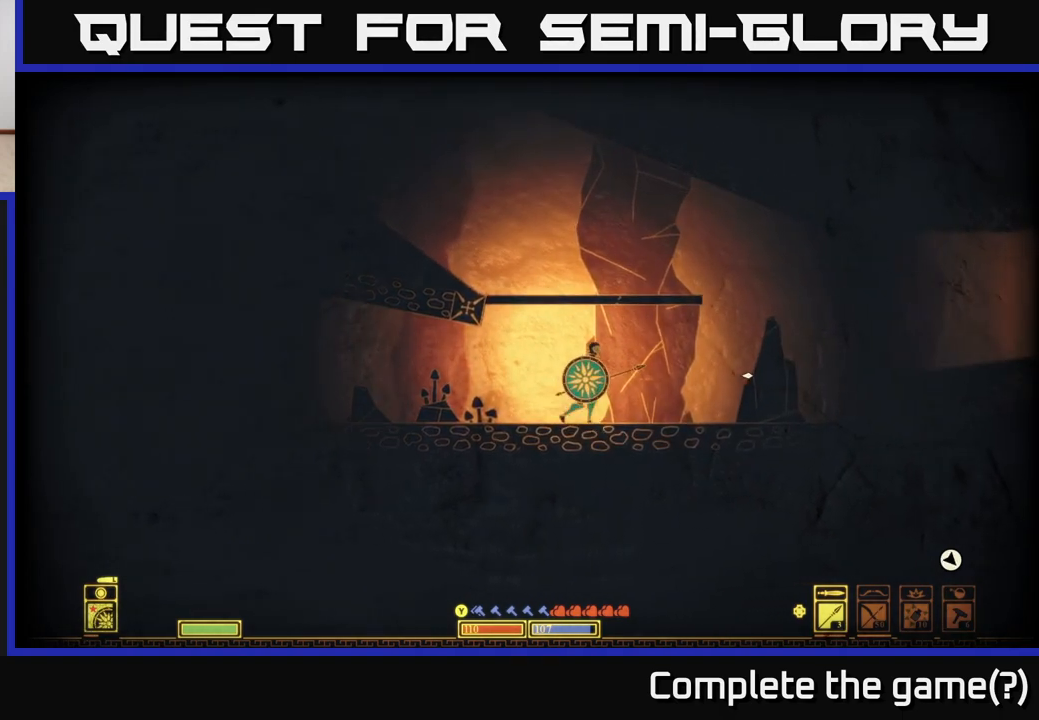
{"buttons": [], "left_stick": "right", "right_stick": "center", "events": [[217, "right_stick", "center"]]}
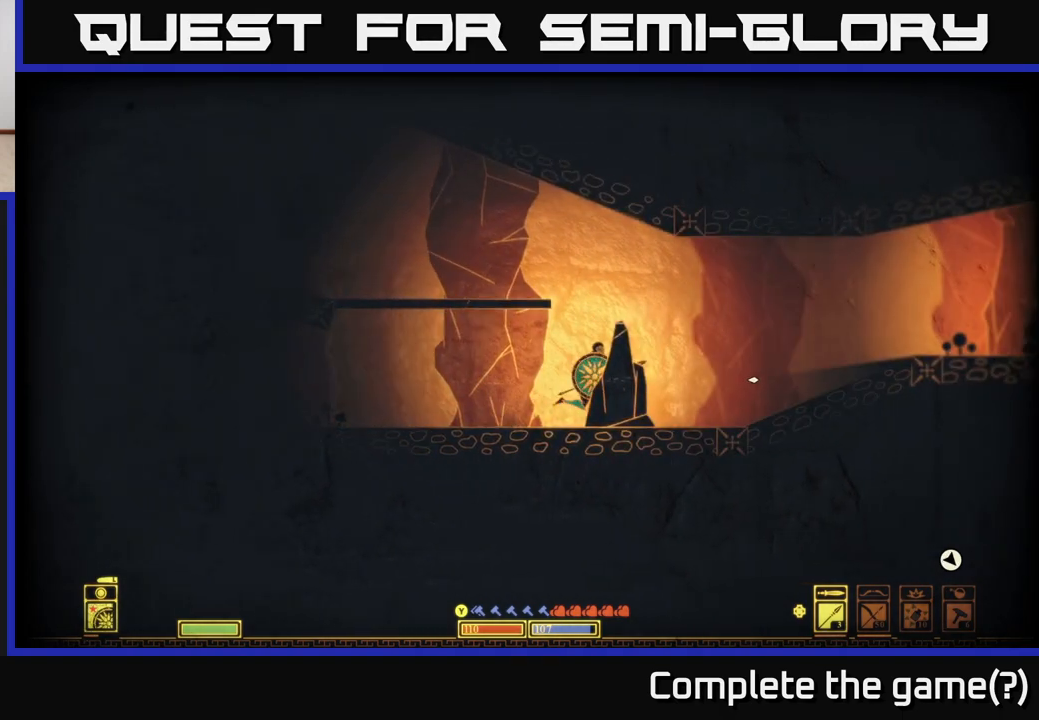
{"buttons": [], "left_stick": "right", "right_stick": "center", "events": []}
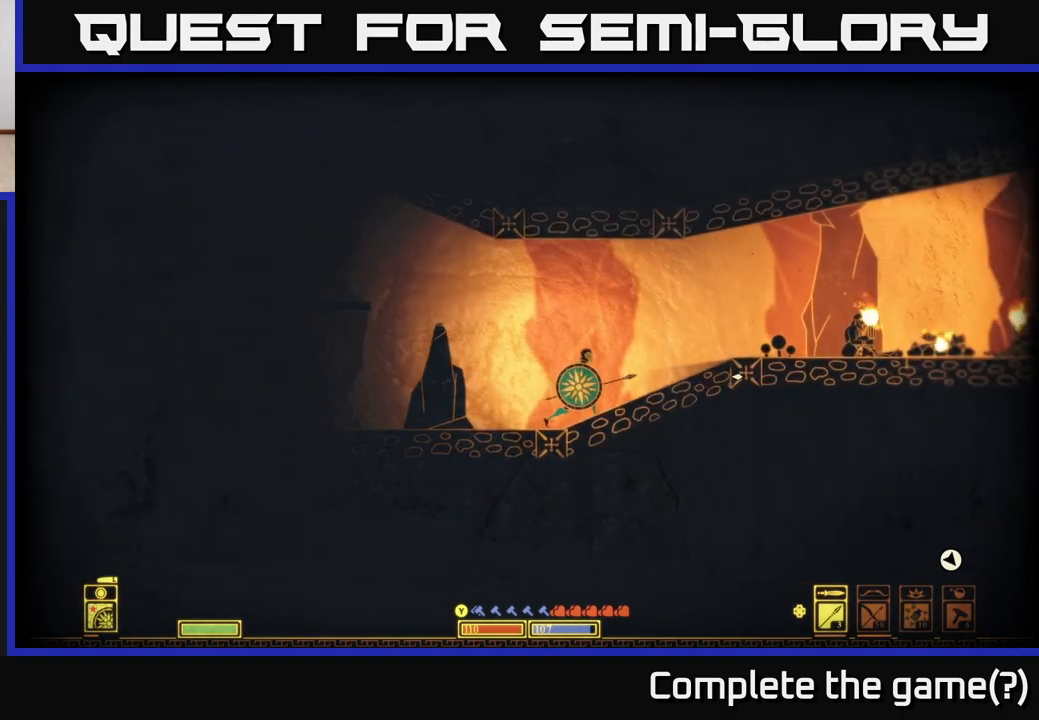
{"buttons": [], "left_stick": "right", "right_stick": "right", "events": [[17, "left_stick", "center"], [100, "right_stick", "right"], [150, "left_stick", "right"]]}
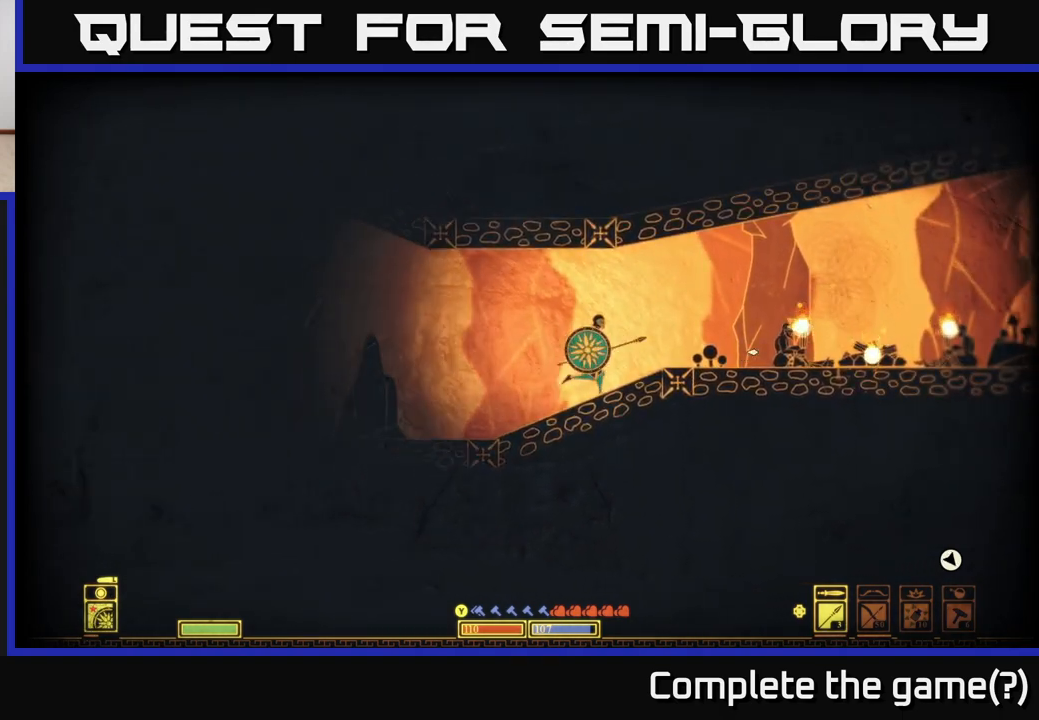
{"buttons": [], "left_stick": "right", "right_stick": "right", "events": [[367, "left_stick", "center"], [467, "left_stick", "right"]]}
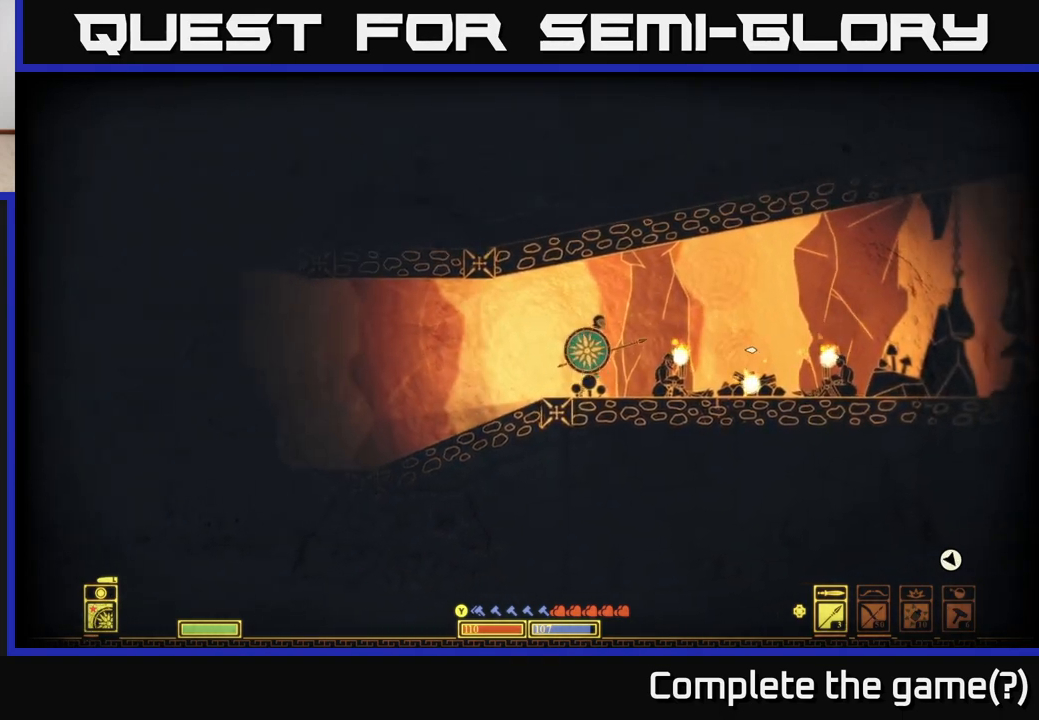
{"buttons": [], "left_stick": "right", "right_stick": "right", "events": []}